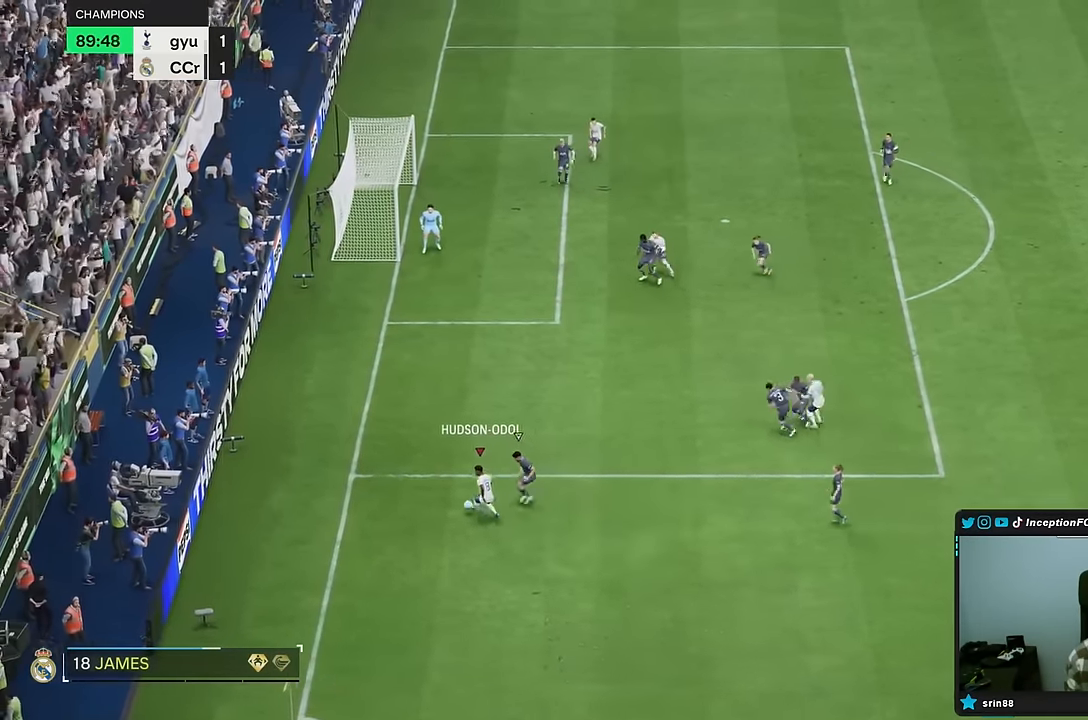
Gameplay with a controller (PlayStation layout); each line is a JSON object with the inputs held at the frame after it (dt_ms = milliseconds from this image to that frame). "events" lists button and stick changes between this image and that frame as [ms after this image, input, new state], when the widget could be followed in between. Not read: L3 R3.
{"dt_ms": 500, "buttons": ["R1"], "left_stick": "down-right", "right_stick": "center", "events": [[133, "left_stick", "down-right"], [467, "R1", "down"]]}
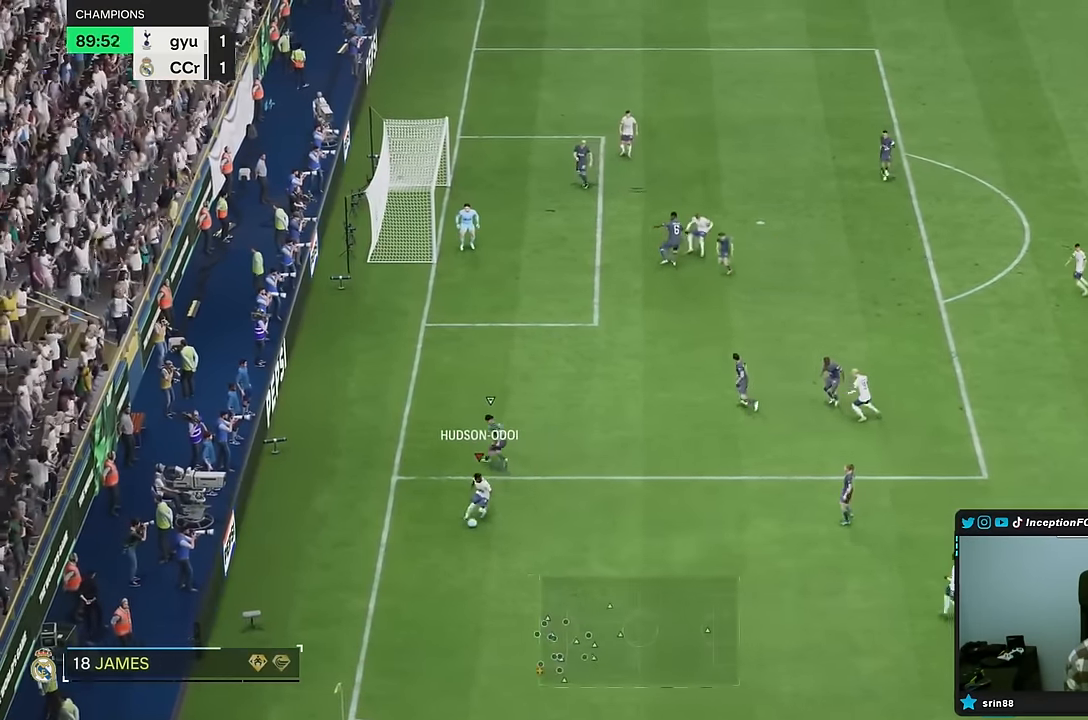
{"dt_ms": 500, "buttons": [], "left_stick": "down-right", "right_stick": "center", "events": [[433, "R1", "up"]]}
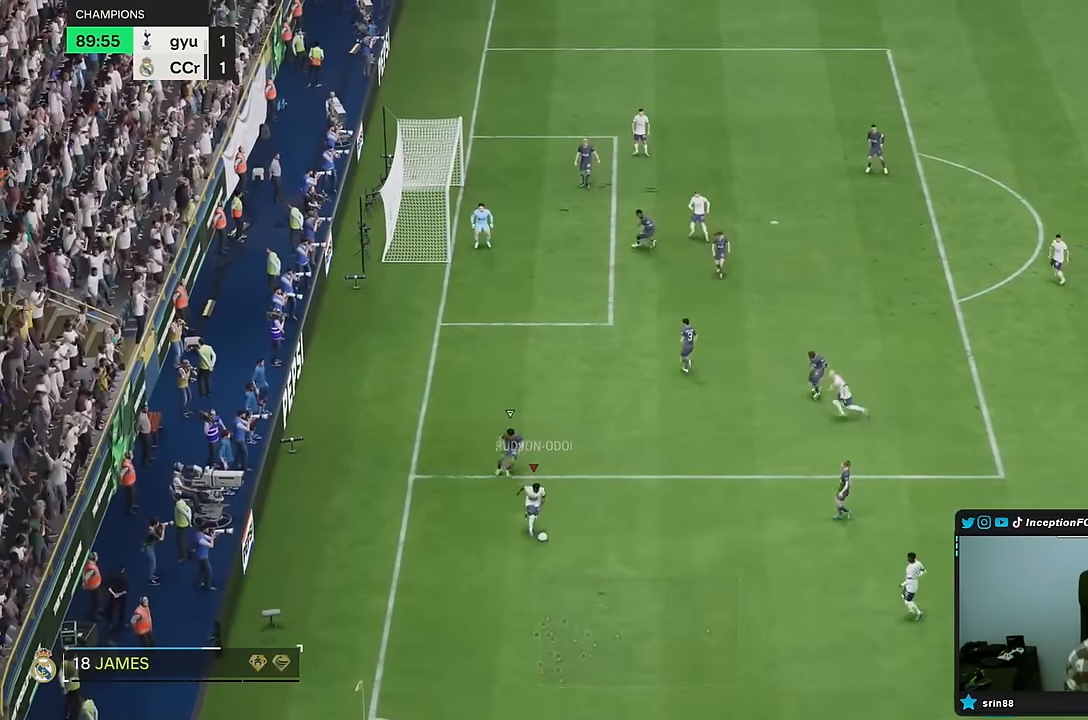
{"dt_ms": 500, "buttons": ["L2", "R2"], "left_stick": "left", "right_stick": "center", "events": [[50, "left_stick", "center"], [117, "right_stick", "down"], [217, "right_stick", "center"], [283, "right_stick", "right"], [350, "right_stick", "center"], [367, "left_stick", "left"], [383, "R2", "down"], [400, "L2", "down"]]}
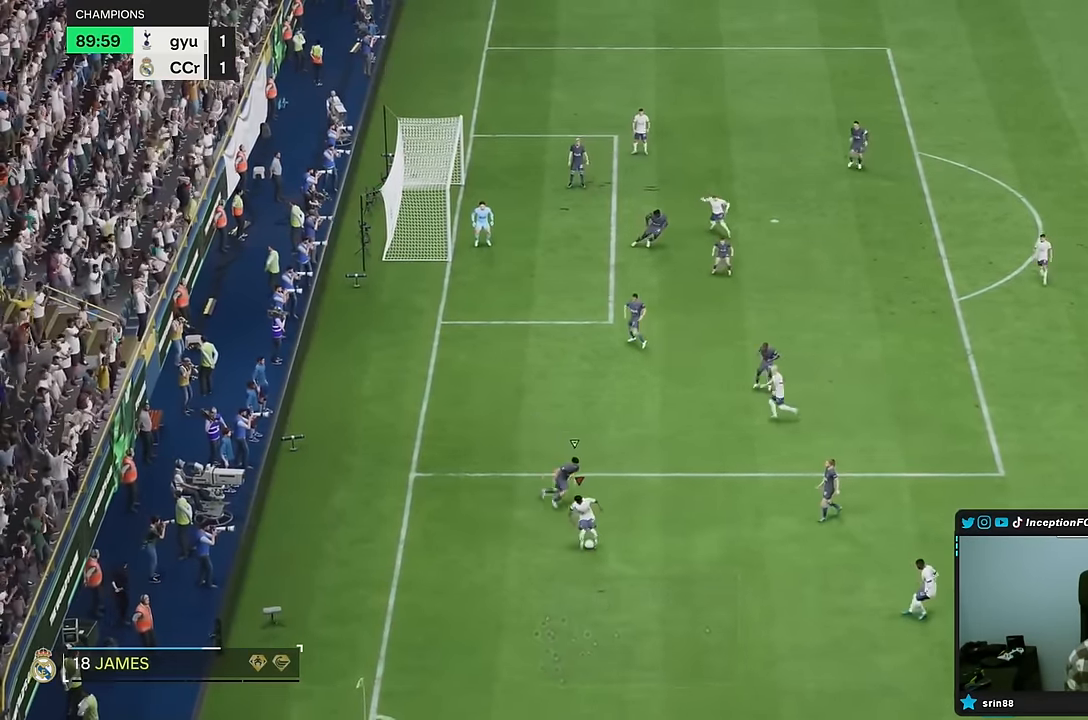
{"dt_ms": 500, "buttons": ["CROSS"], "left_stick": "right", "right_stick": "center", "events": [[17, "L2", "up"], [17, "R2", "up"], [450, "CROSS", "down"], [483, "left_stick", "right"]]}
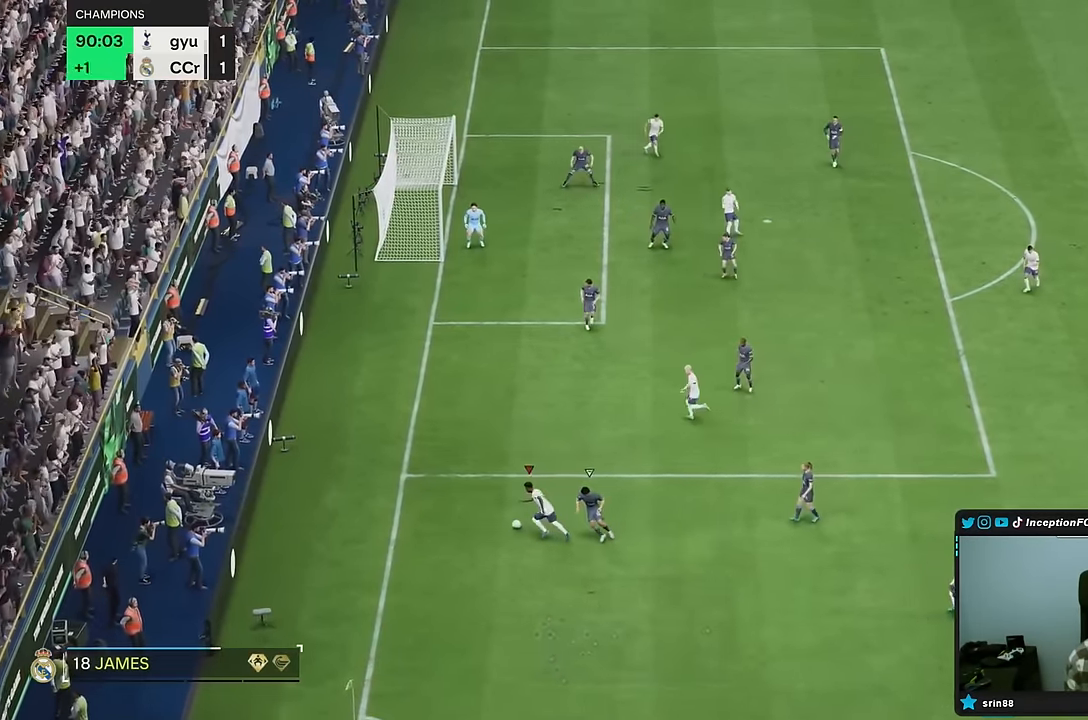
{"dt_ms": 500, "buttons": [], "left_stick": "center", "right_stick": "center", "events": [[50, "CROSS", "up"], [350, "left_stick", "center"]]}
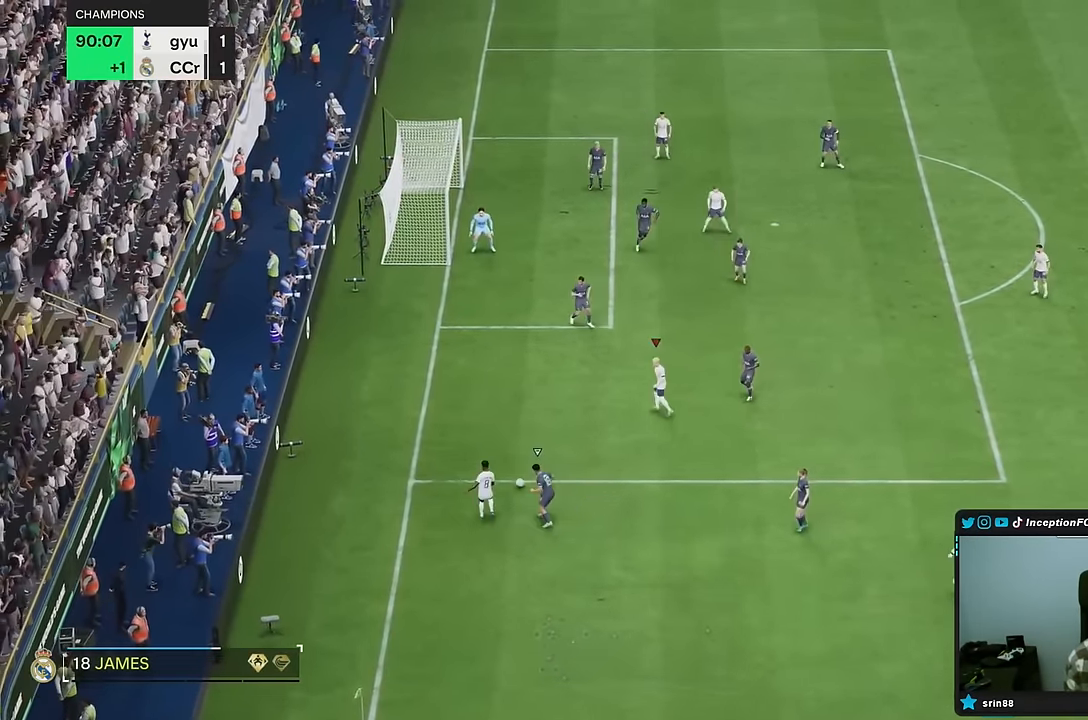
{"dt_ms": 500, "buttons": [], "left_stick": "left", "right_stick": "center", "events": [[217, "left_stick", "up"], [317, "left_stick", "left"]]}
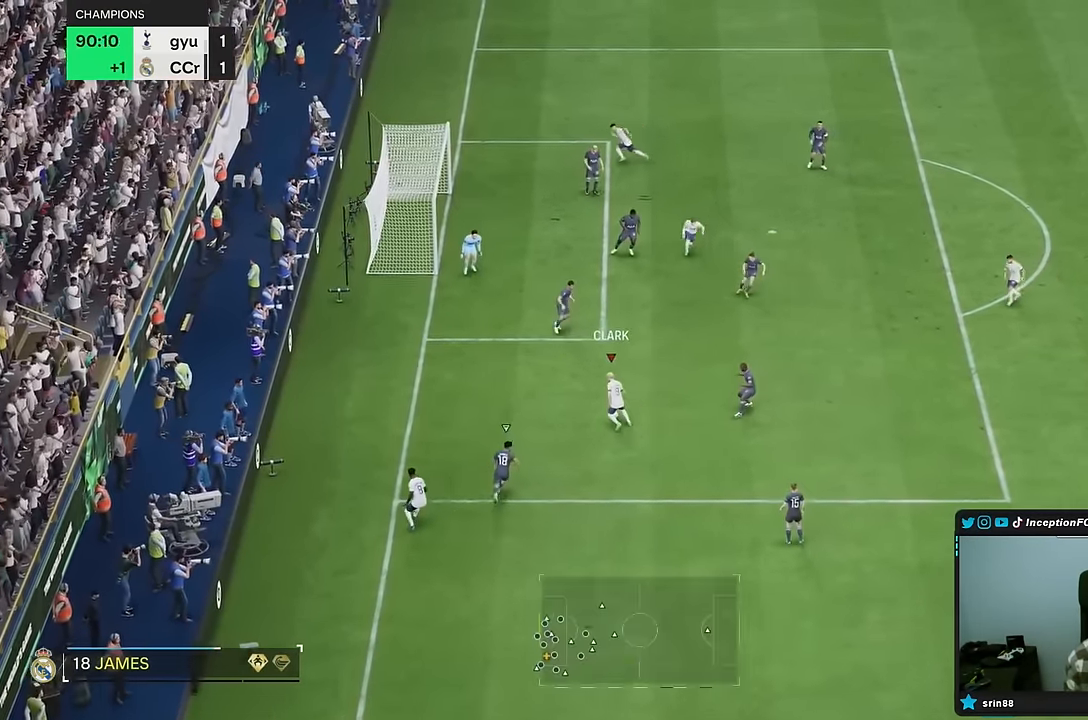
{"dt_ms": 1000, "buttons": [], "left_stick": "up", "right_stick": "center"}
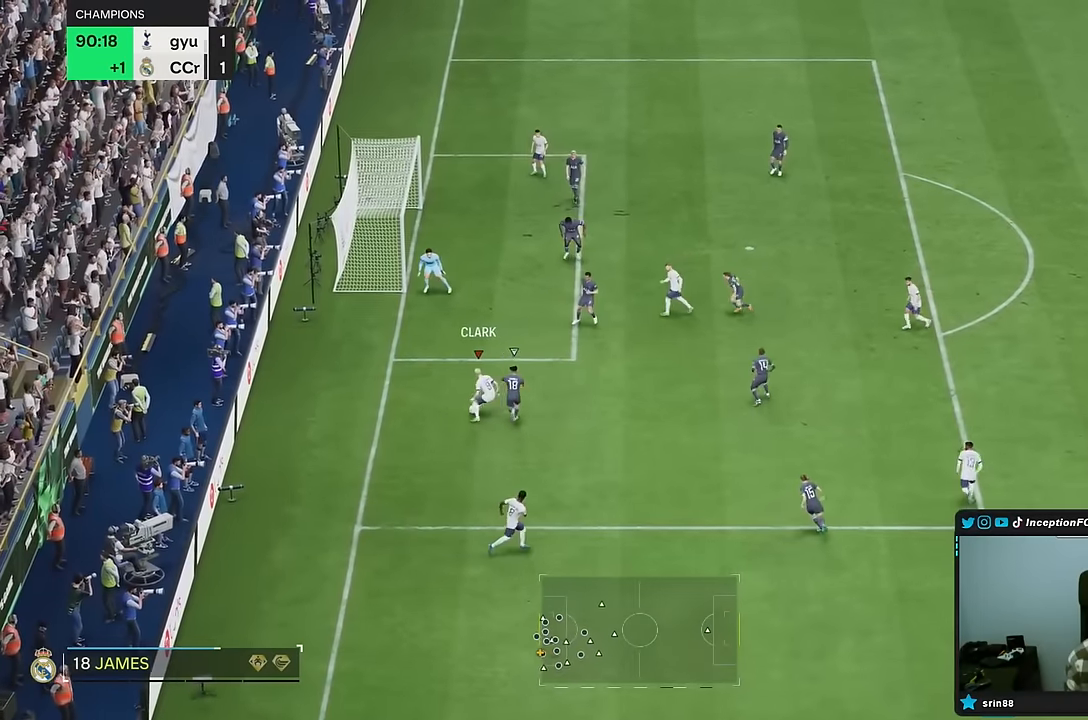
{"dt_ms": 500, "buttons": ["L1"], "left_stick": "center", "right_stick": "center", "events": [[383, "left_stick", "center"], [500, "L1", "down"]]}
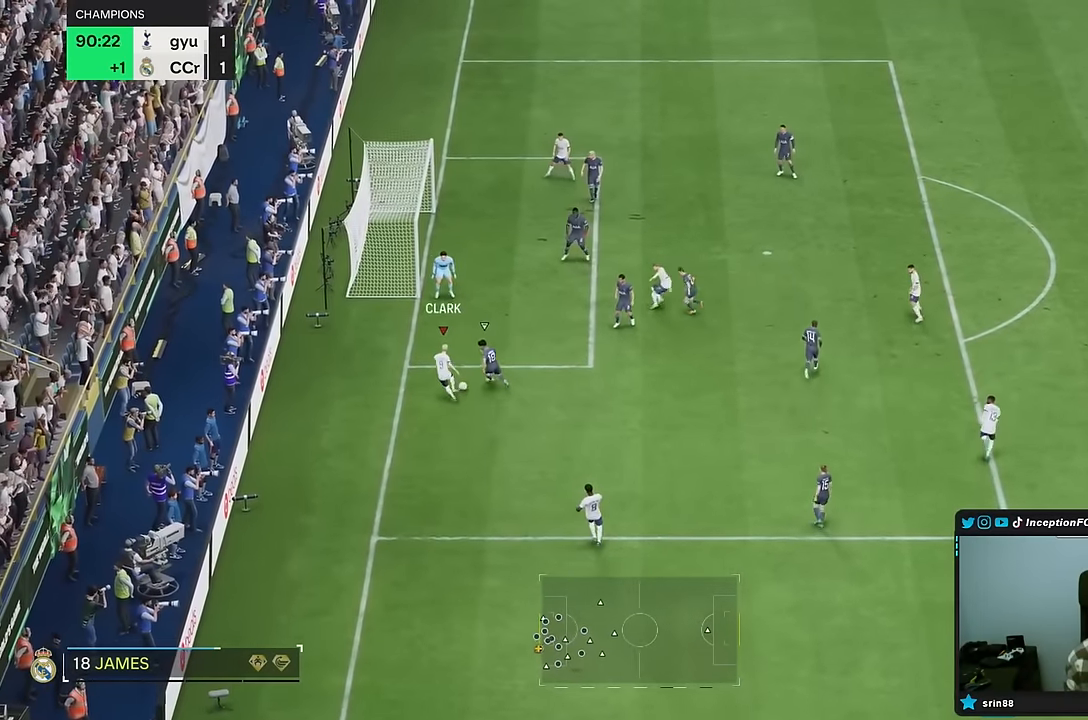
{"dt_ms": 500, "buttons": [], "left_stick": "down-right", "right_stick": "center", "events": [[67, "L1", "up"], [283, "left_stick", "down-right"]]}
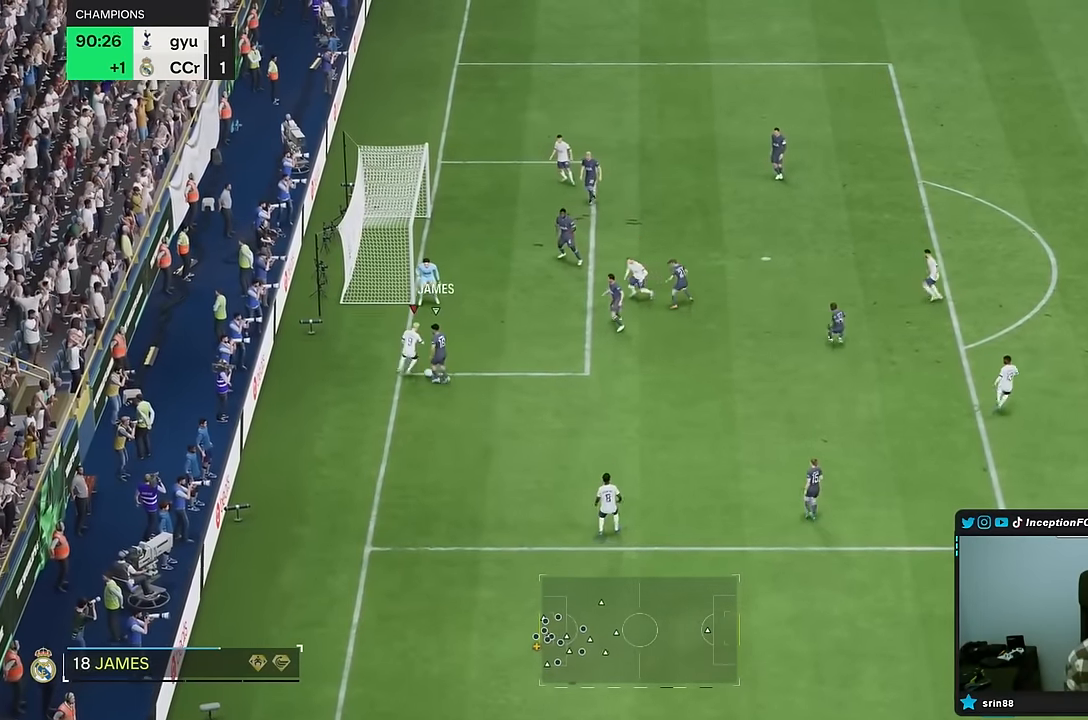
{"dt_ms": 500, "buttons": [], "left_stick": "down-right", "right_stick": "center", "events": []}
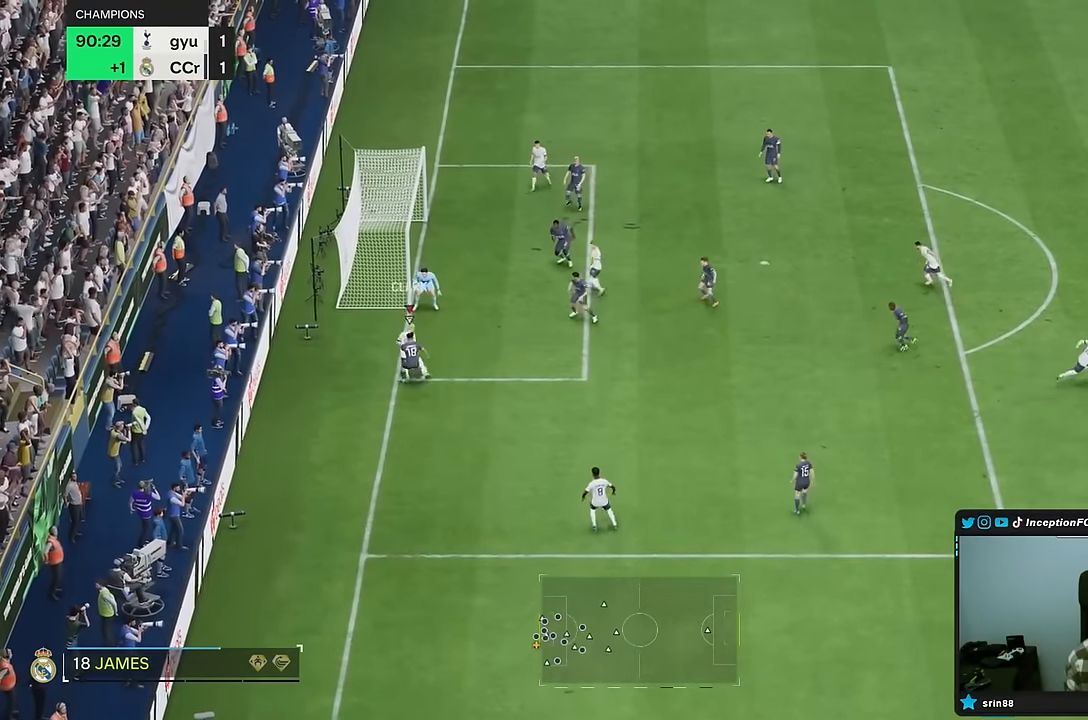
{"dt_ms": 500, "buttons": [], "left_stick": "center", "right_stick": "center", "events": [[417, "left_stick", "center"]]}
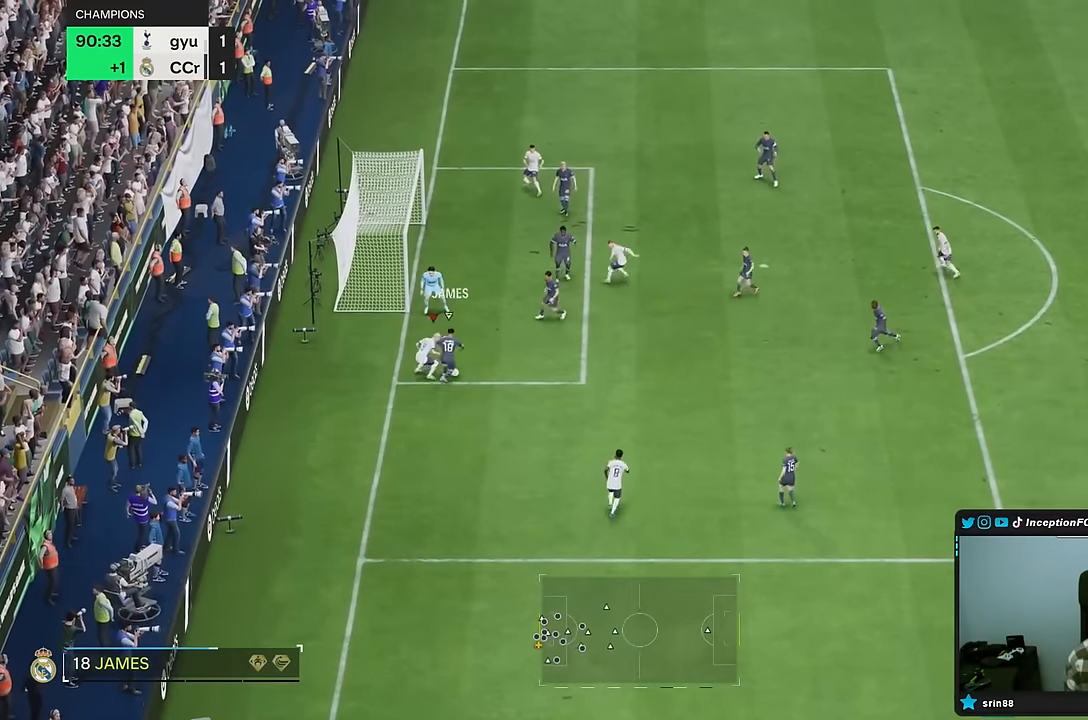
{"dt_ms": 500, "buttons": [], "left_stick": "up-right", "right_stick": "center", "events": [[117, "left_stick", "up-right"], [250, "CROSS", "down"], [400, "CROSS", "up"]]}
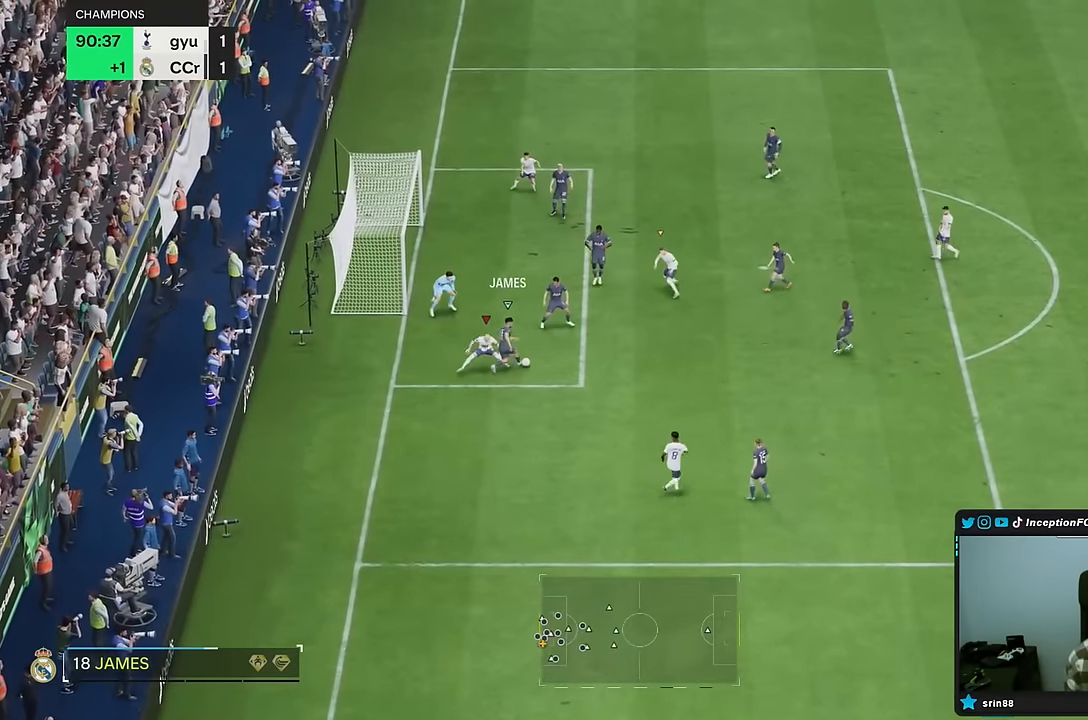
{"dt_ms": 500, "buttons": [], "left_stick": "down-right", "right_stick": "center", "events": [[33, "left_stick", "right"], [117, "right_stick", "right"], [133, "left_stick", "down-right"], [267, "right_stick", "center"], [300, "R1", "down"], [367, "R1", "up"]]}
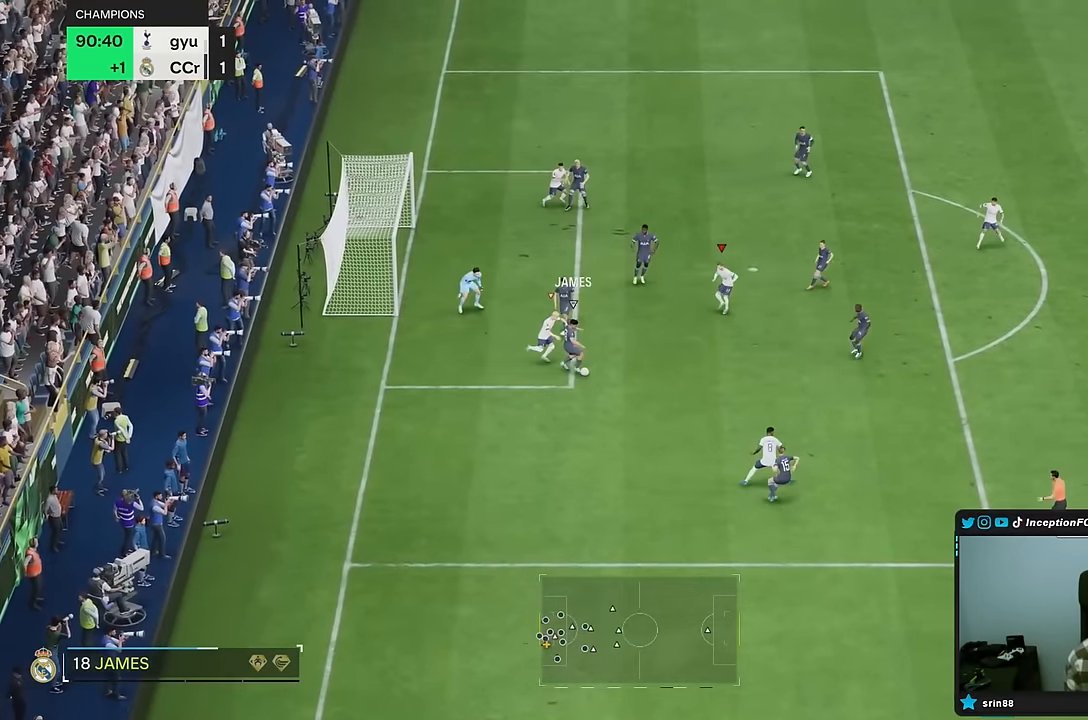
{"dt_ms": 500, "buttons": ["R2"], "left_stick": "down-right", "right_stick": "center"}
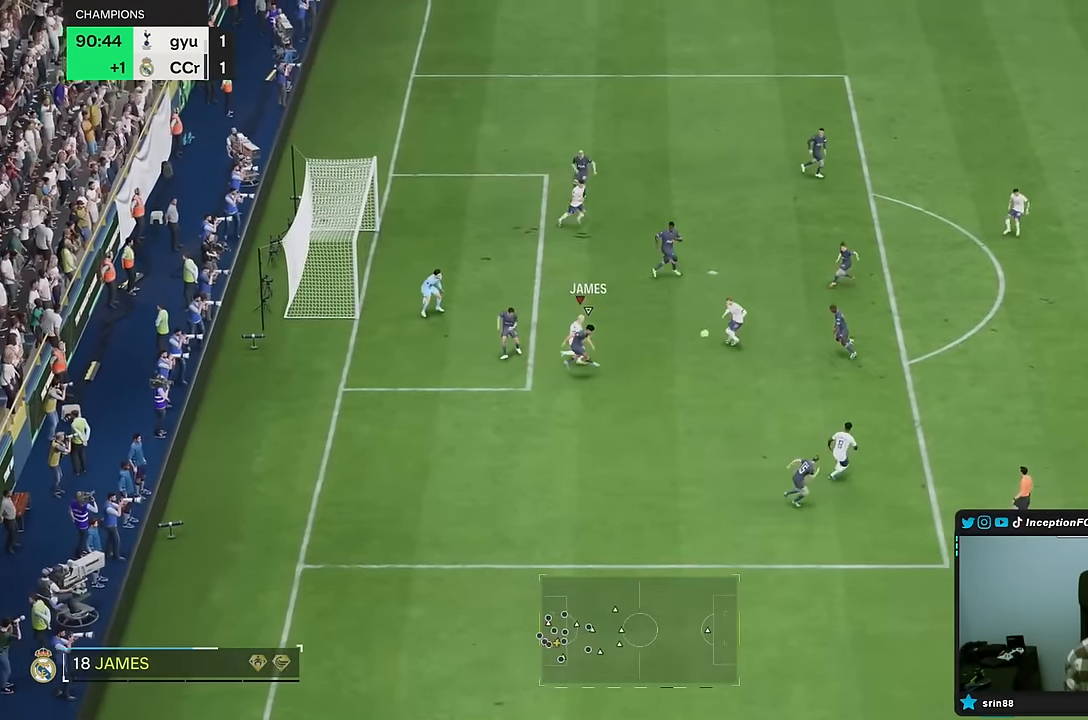
{"dt_ms": 500, "buttons": ["R2"], "left_stick": "down-right", "right_stick": "center", "events": []}
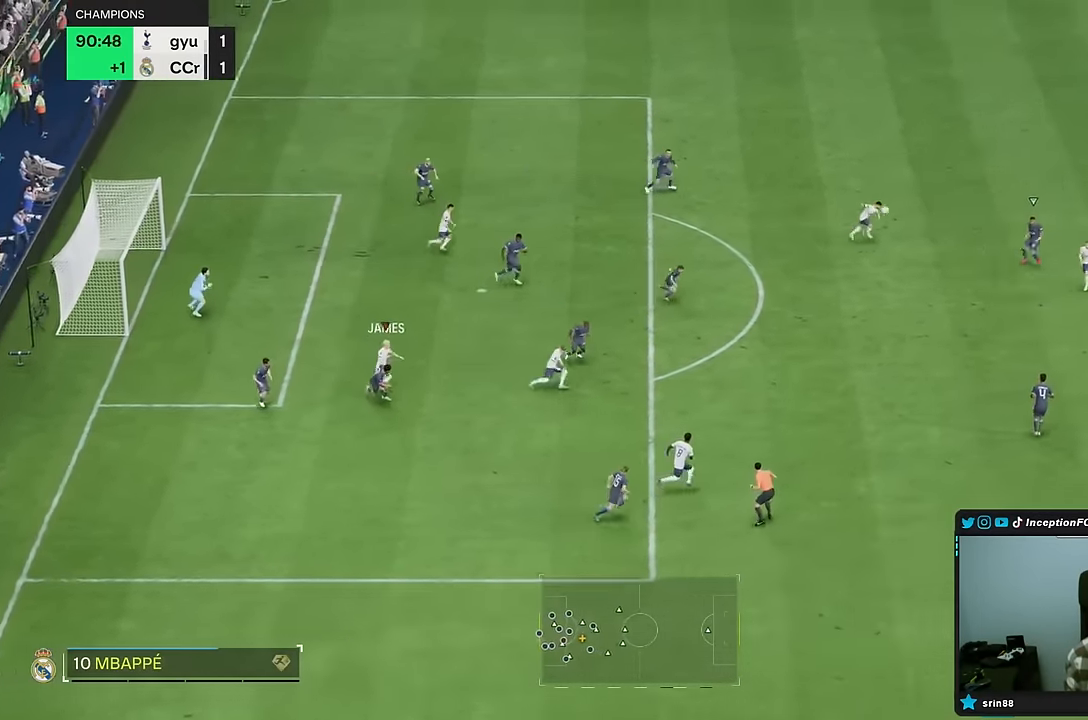
{"dt_ms": 500, "buttons": [], "left_stick": "center", "right_stick": "center", "events": [[33, "R2", "up"], [217, "R2", "down"], [333, "left_stick", "center"], [367, "R2", "up"]]}
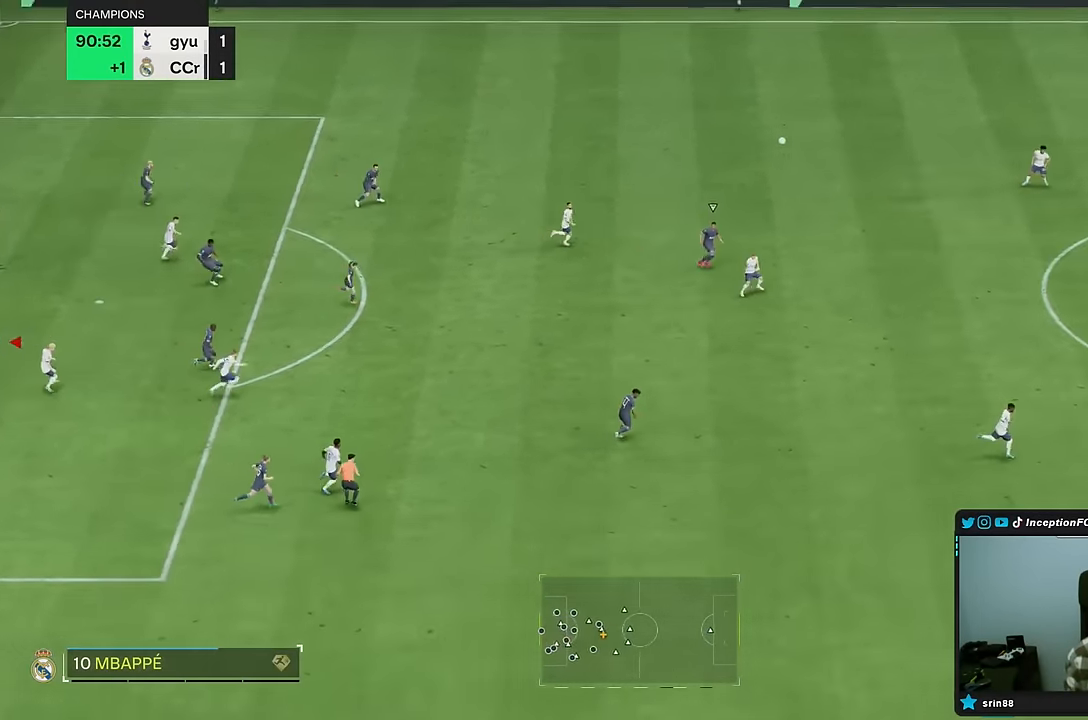
{"dt_ms": 500, "buttons": [], "left_stick": "up", "right_stick": "center", "events": [[17, "left_stick", "up"], [83, "left_stick", "up-right"], [150, "R1", "down"], [250, "R1", "up"], [333, "left_stick", "up"]]}
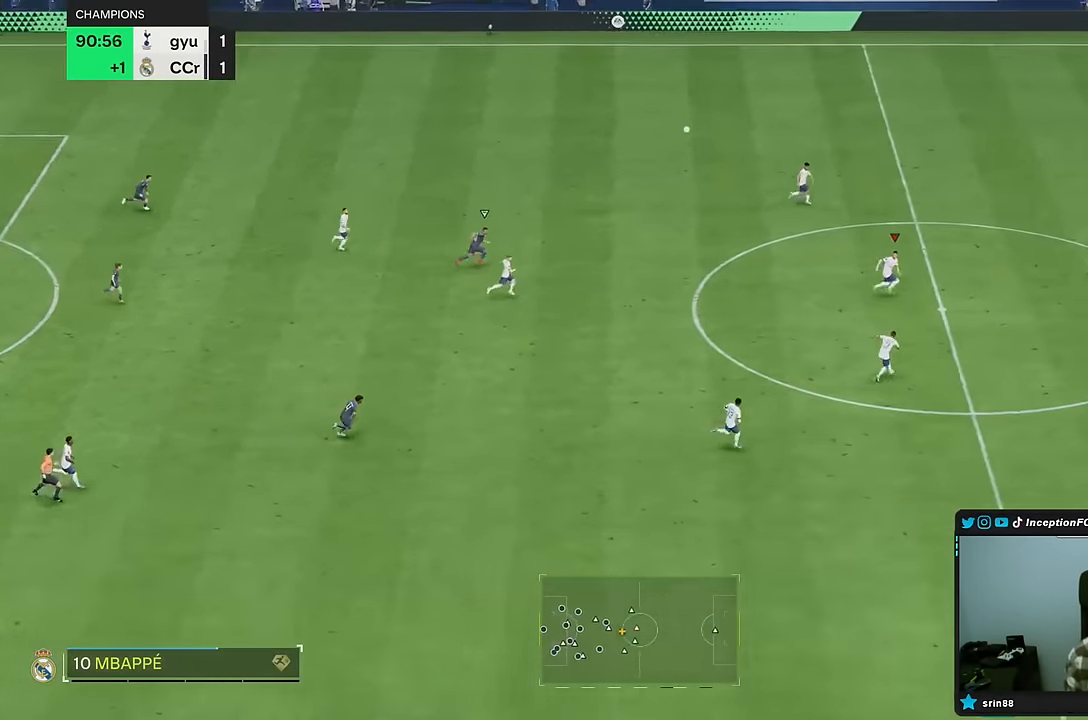
{"dt_ms": 500, "buttons": ["R2"], "left_stick": "down-right", "right_stick": "center", "events": [[67, "left_stick", "down-right"], [133, "CROSS", "down"], [133, "left_stick", "right"], [200, "CROSS", "up"], [300, "left_stick", "down-right"], [450, "R2", "down"]]}
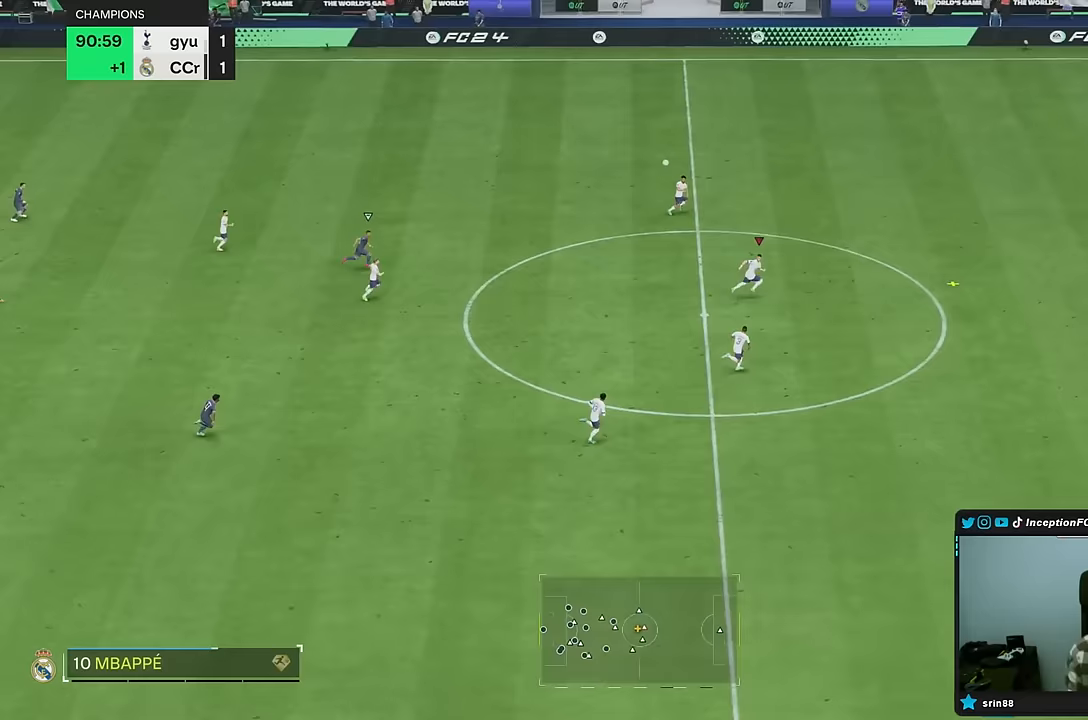
{"dt_ms": 500, "buttons": [], "left_stick": "down", "right_stick": "center"}
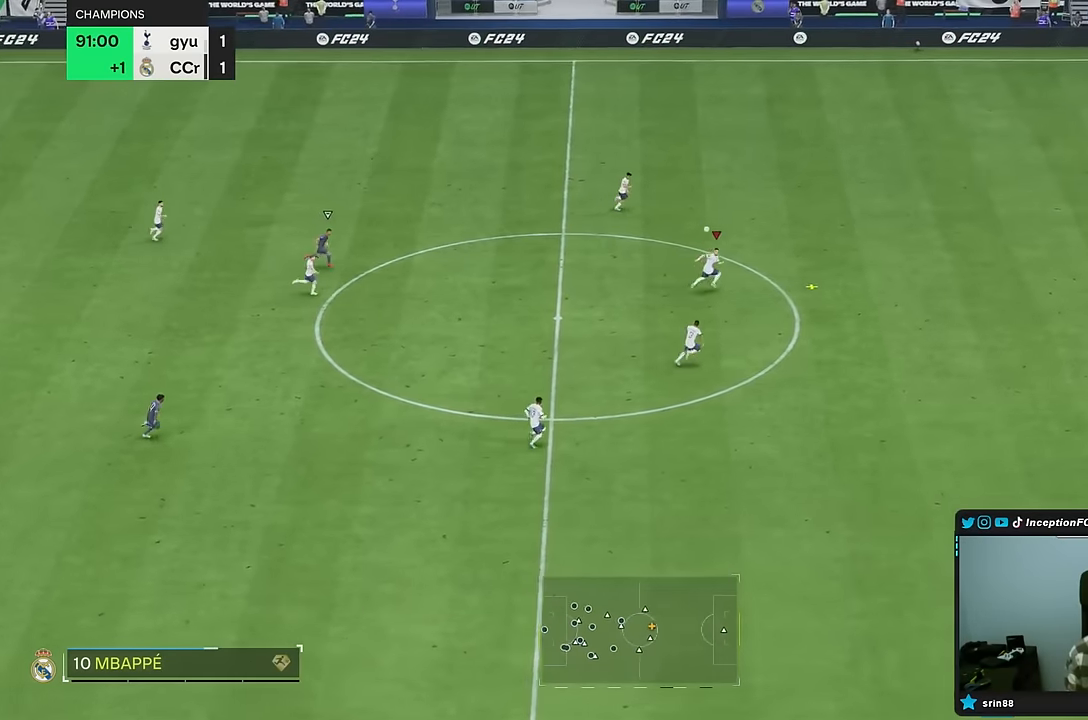
{"dt_ms": 500, "buttons": [], "left_stick": "down", "right_stick": "center"}
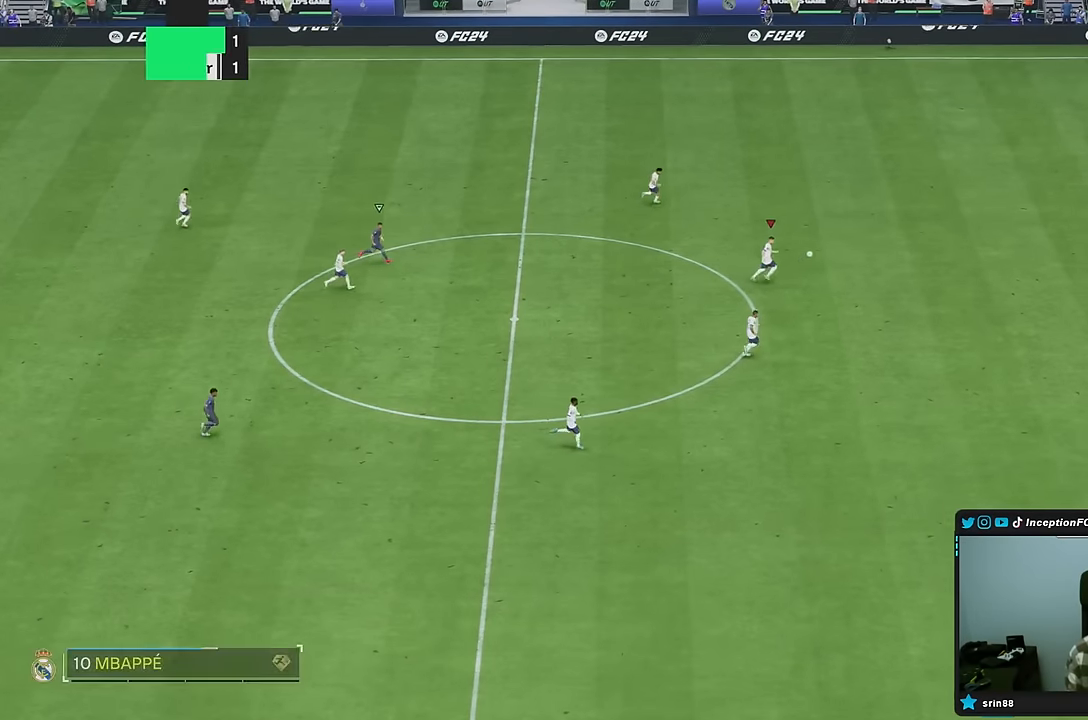
{"dt_ms": 500, "buttons": [], "left_stick": "center", "right_stick": "center", "events": [[450, "left_stick", "center"]]}
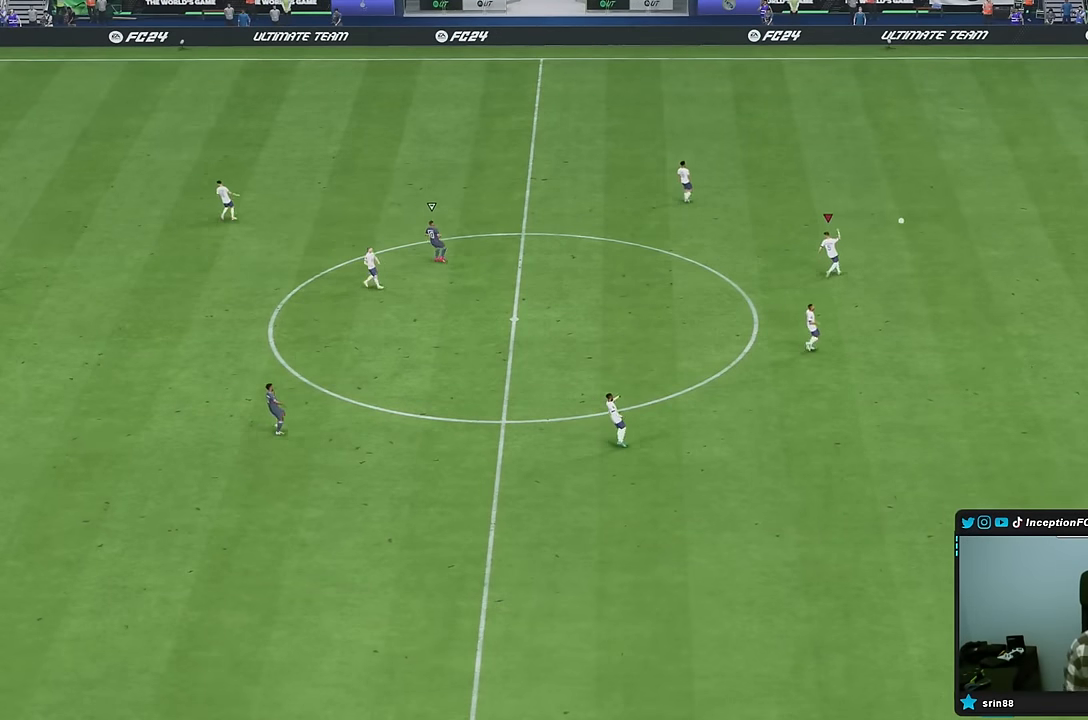
{"dt_ms": 500, "buttons": [], "left_stick": "center", "right_stick": "center", "events": []}
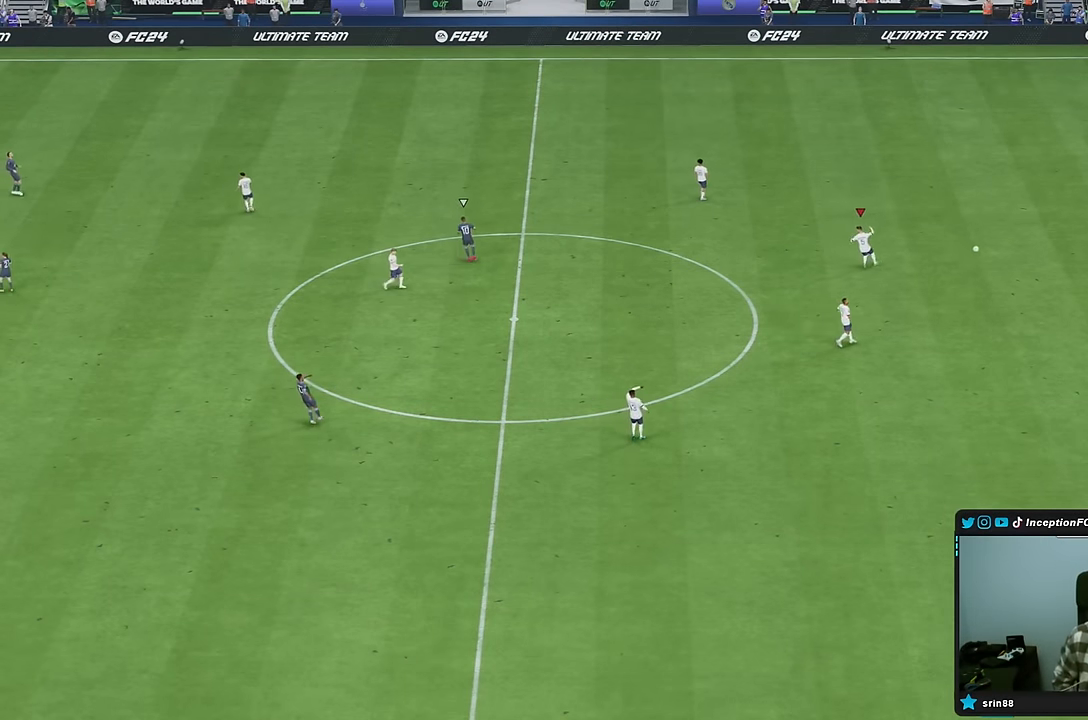
{"dt_ms": 500, "buttons": [], "left_stick": "center", "right_stick": "center", "events": []}
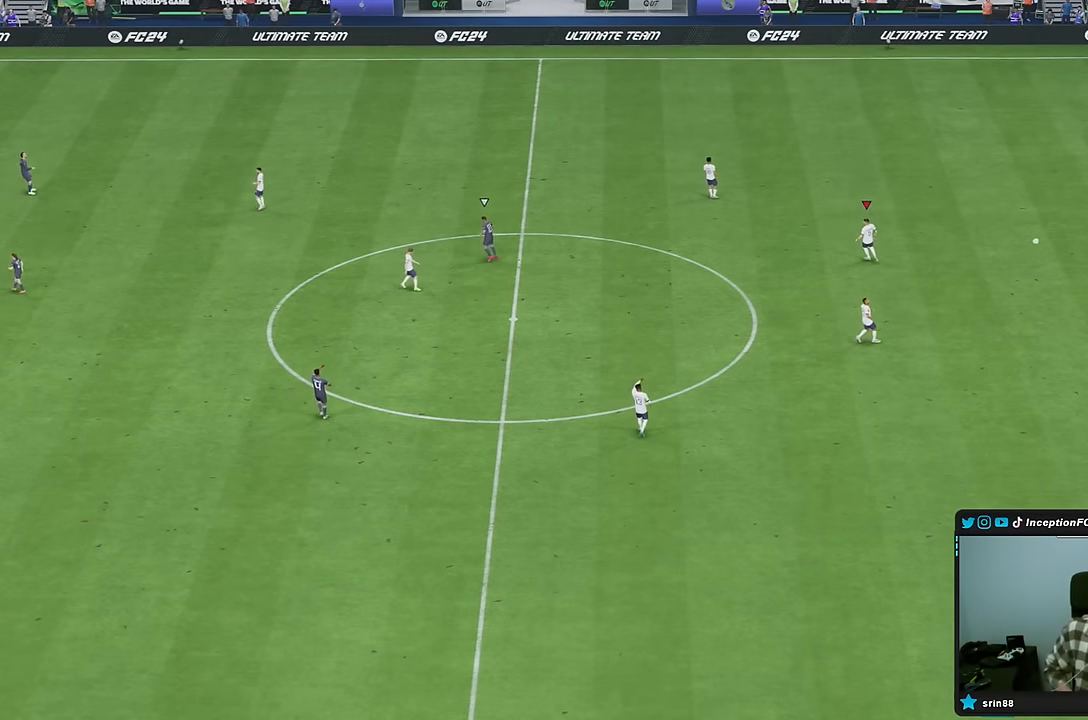
{"dt_ms": 500, "buttons": [], "left_stick": "center", "right_stick": "center", "events": []}
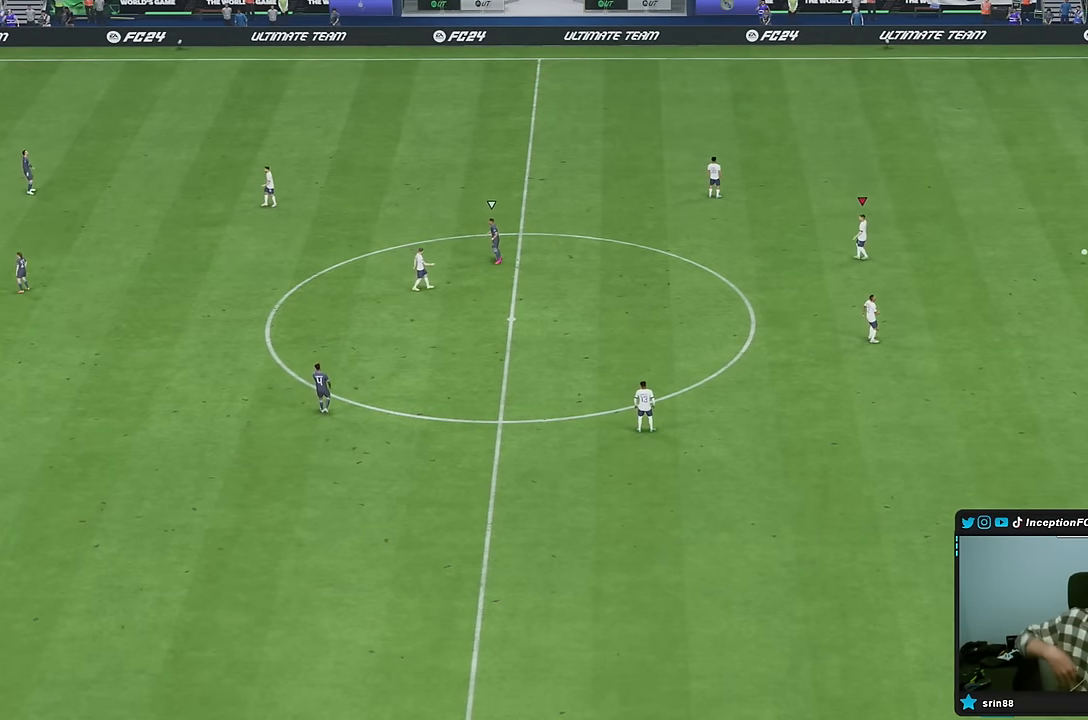
{"dt_ms": 500, "buttons": [], "left_stick": "center", "right_stick": "center", "events": []}
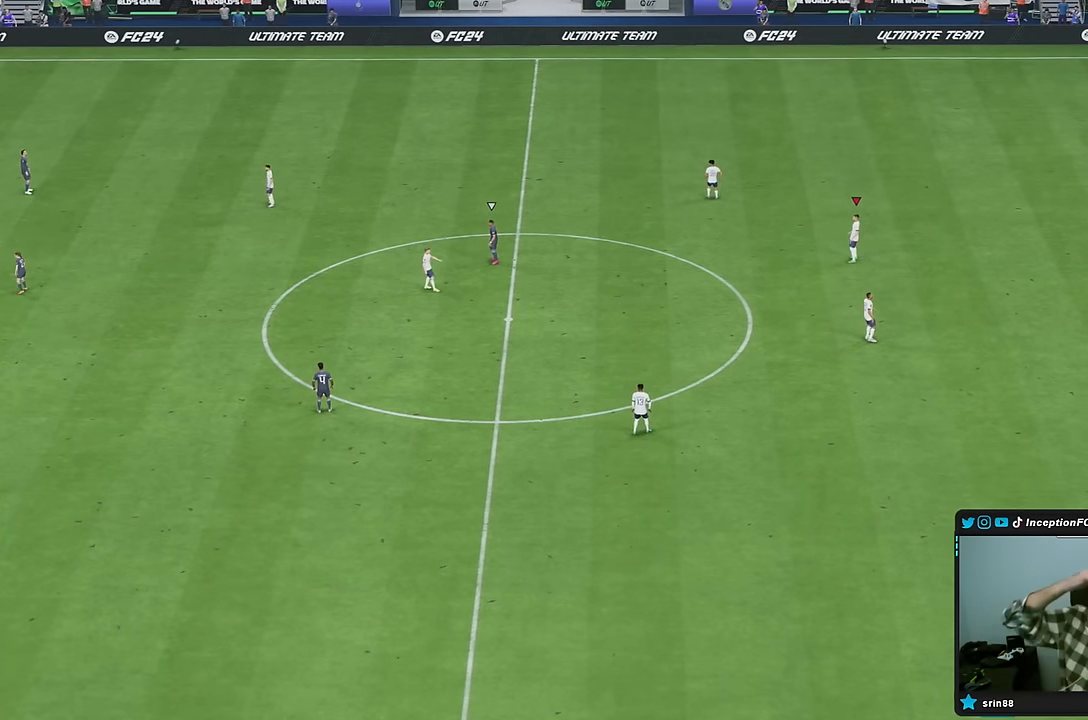
{"dt_ms": 500, "buttons": [], "left_stick": "center", "right_stick": "center", "events": []}
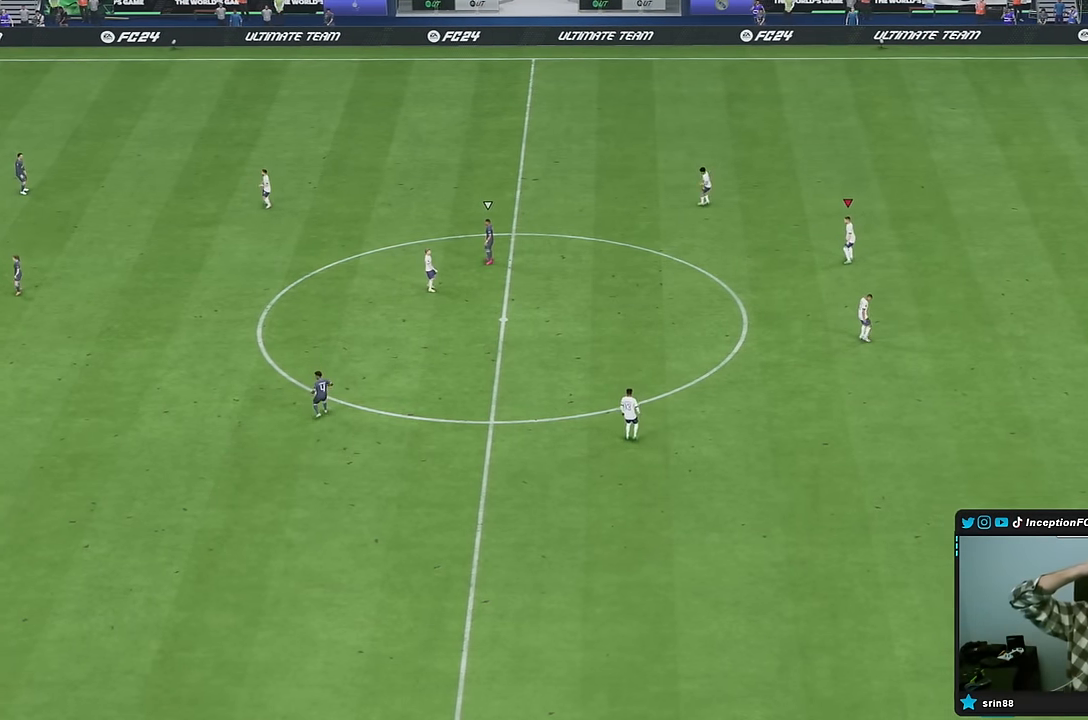
{"dt_ms": 500, "buttons": [], "left_stick": "center", "right_stick": "center", "events": []}
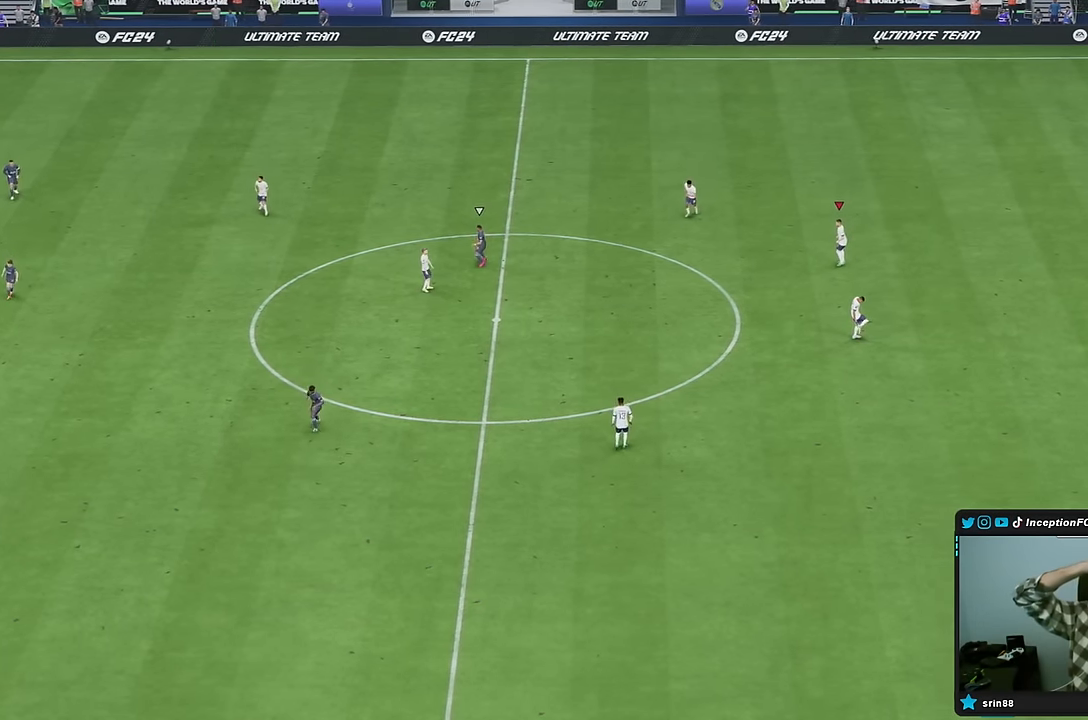
{"dt_ms": 500, "buttons": [], "left_stick": "center", "right_stick": "center", "events": []}
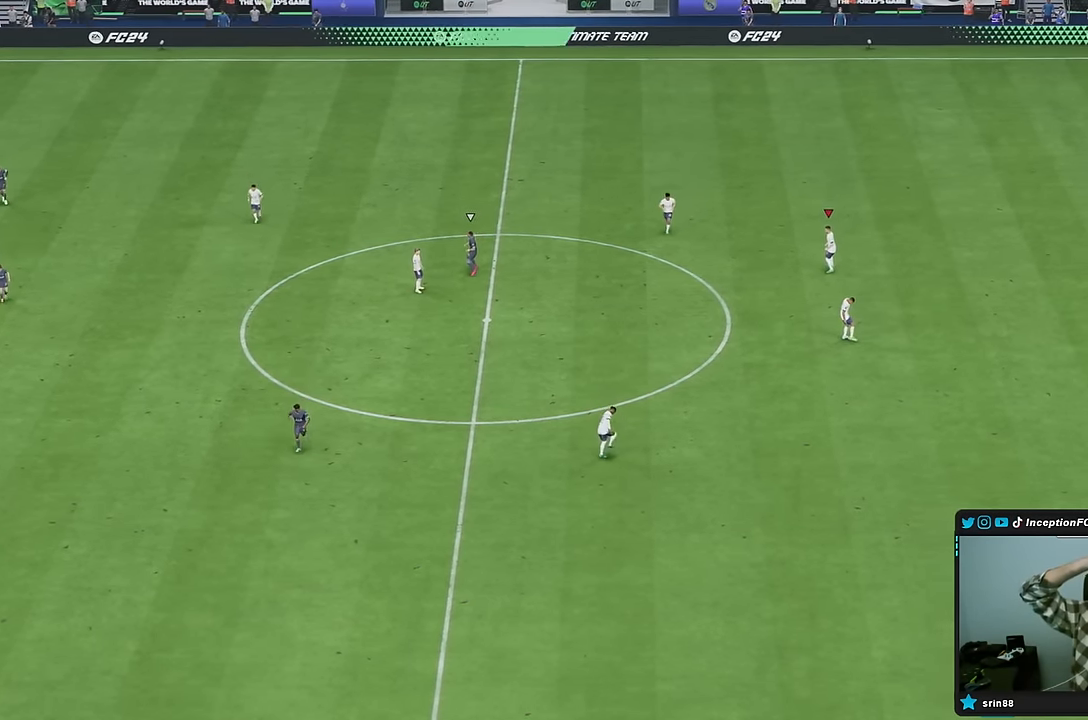
{"dt_ms": 500, "buttons": [], "left_stick": "center", "right_stick": "center", "events": []}
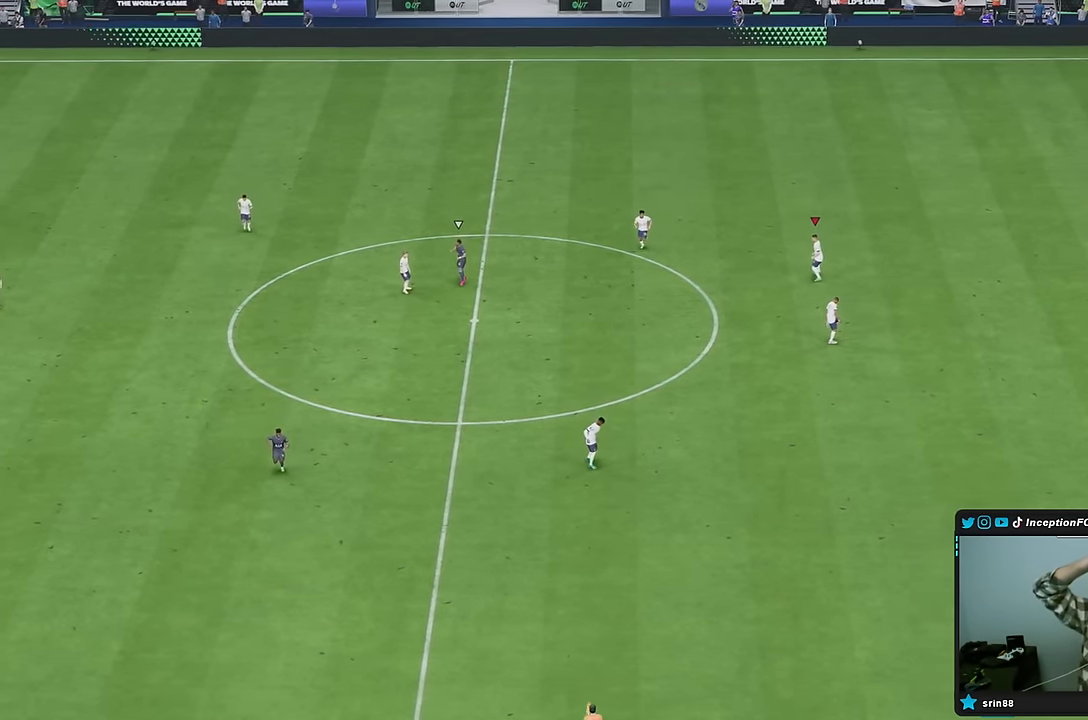
{"dt_ms": 500, "buttons": [], "left_stick": "center", "right_stick": "center", "events": []}